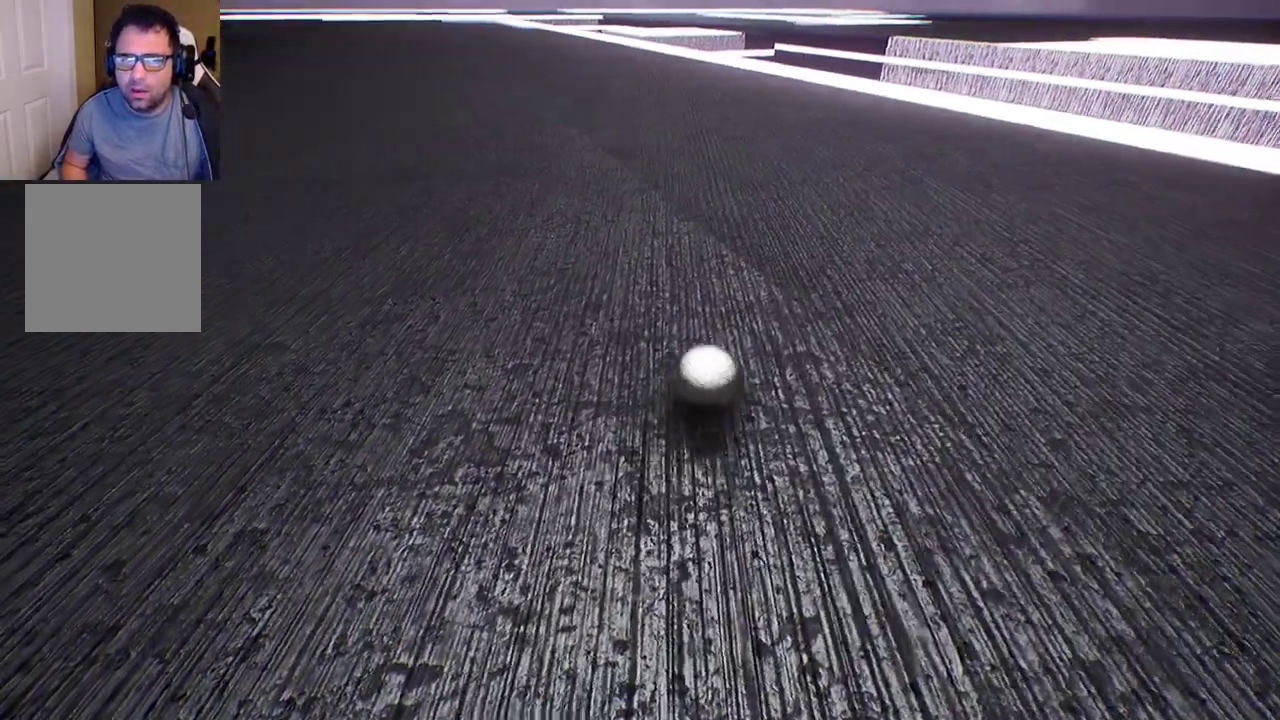
Gameplay with a controller (Xbox layout); each line is a JSON object with the inputs held at the frame after it. "events" lists button and stick changes between this image and that frame as [ms after this image, input, new state], when the widget could be followed in between.
{"buttons": [], "left_stick": "down-right", "right_stick": "right", "events": [[50, "left_stick", "center"], [167, "left_stick", "down-right"], [217, "right_stick", "right"]]}
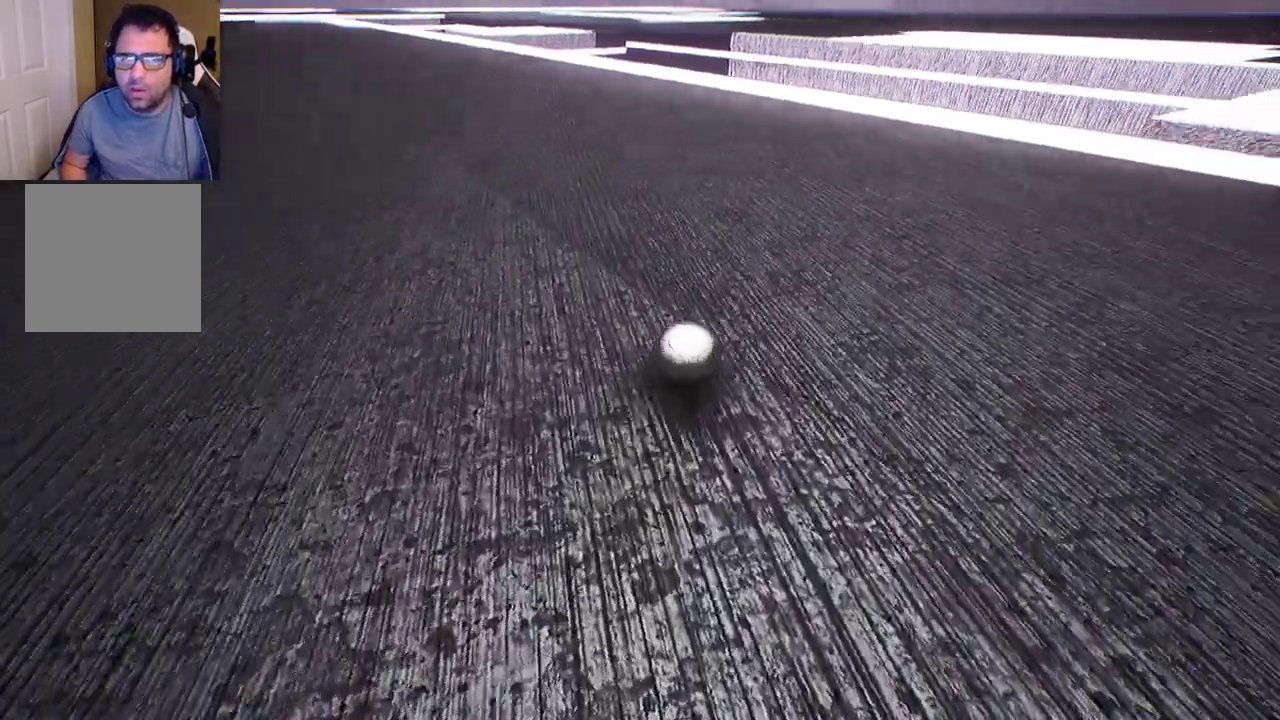
{"buttons": [], "left_stick": "center", "right_stick": "right", "events": [[117, "left_stick", "center"]]}
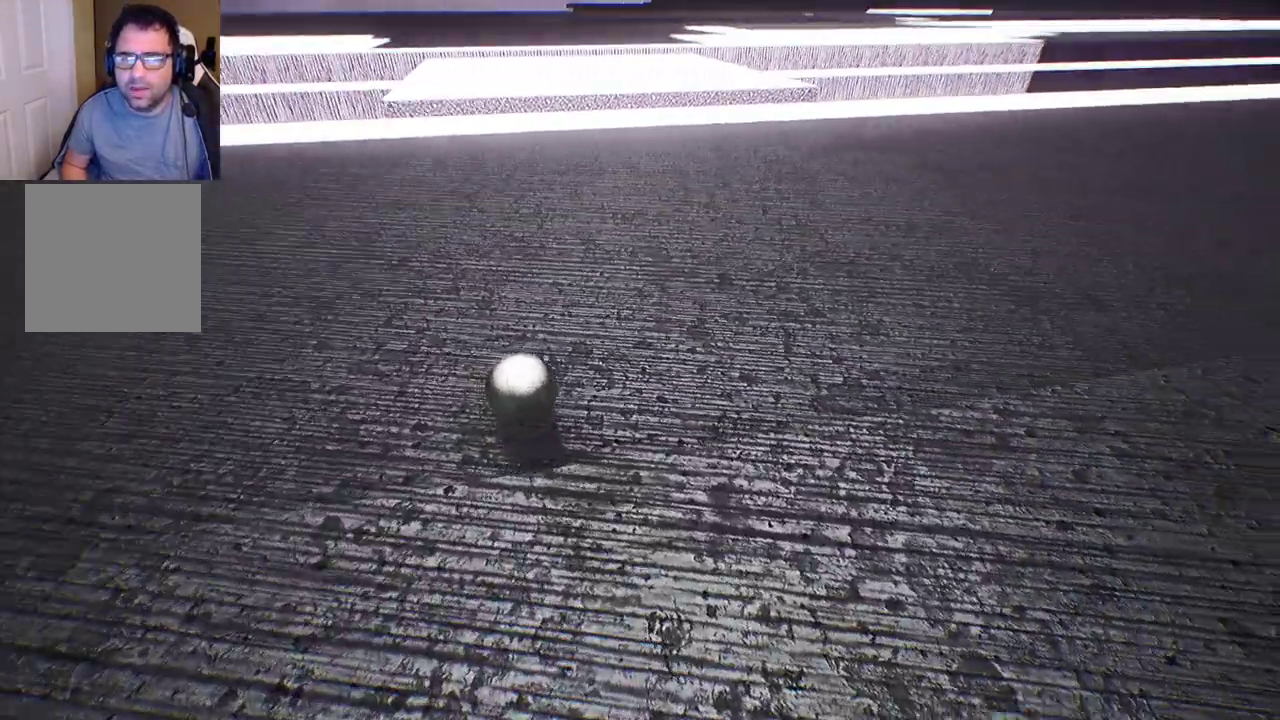
{"buttons": [], "left_stick": "center", "right_stick": "center", "events": [[200, "right_stick", "center"]]}
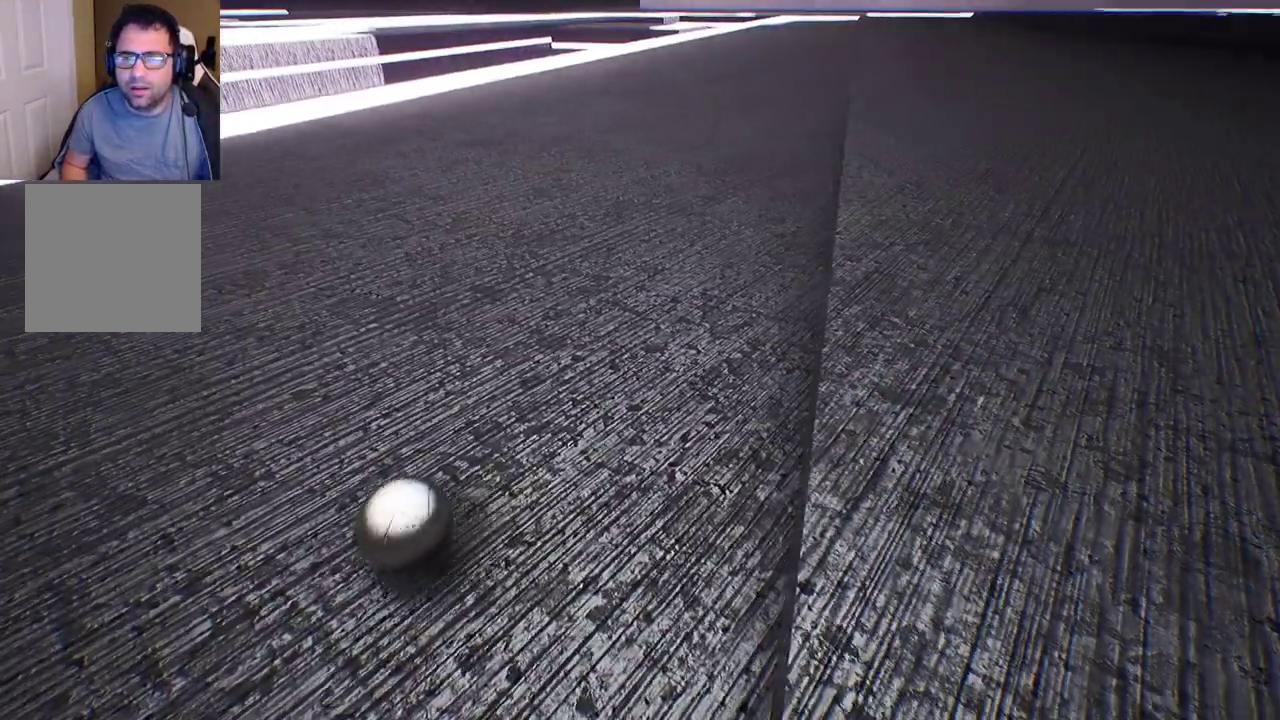
{"buttons": [], "left_stick": "down", "right_stick": "center", "events": [[150, "left_stick", "down"]]}
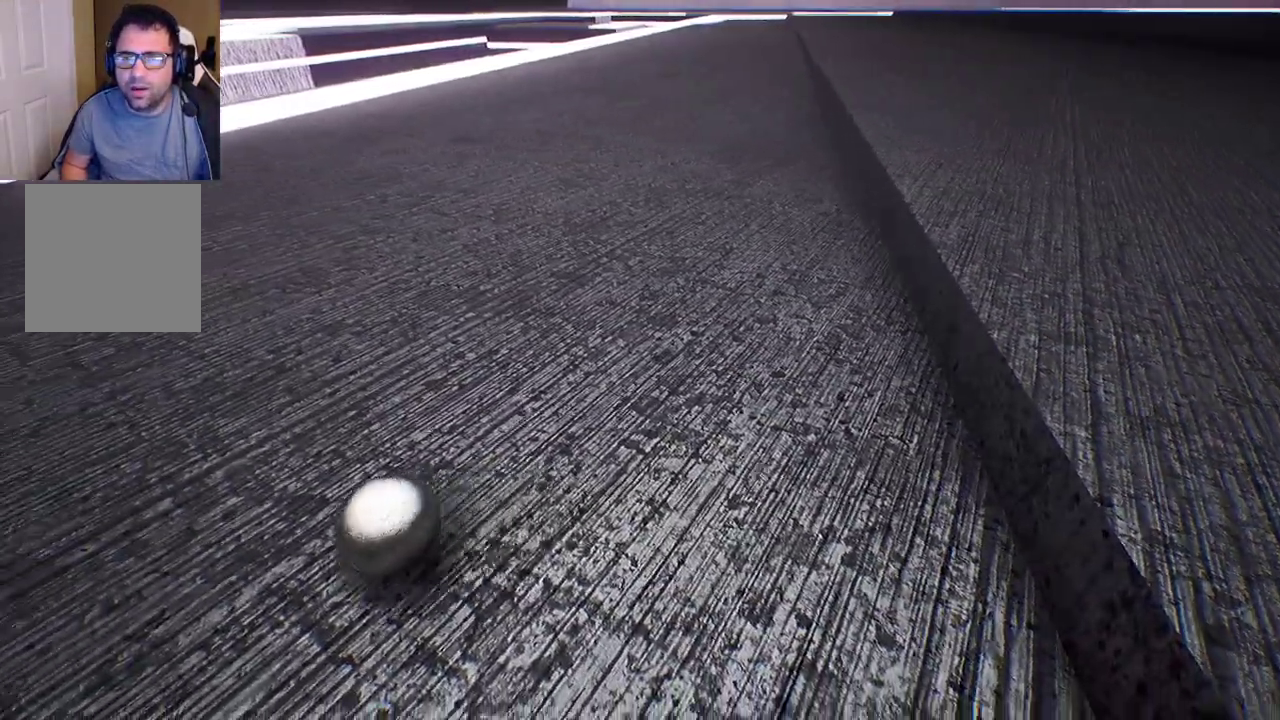
{"buttons": [], "left_stick": "up", "right_stick": "left", "events": [[317, "right_stick", "left"], [350, "left_stick", "left"], [433, "left_stick", "up"]]}
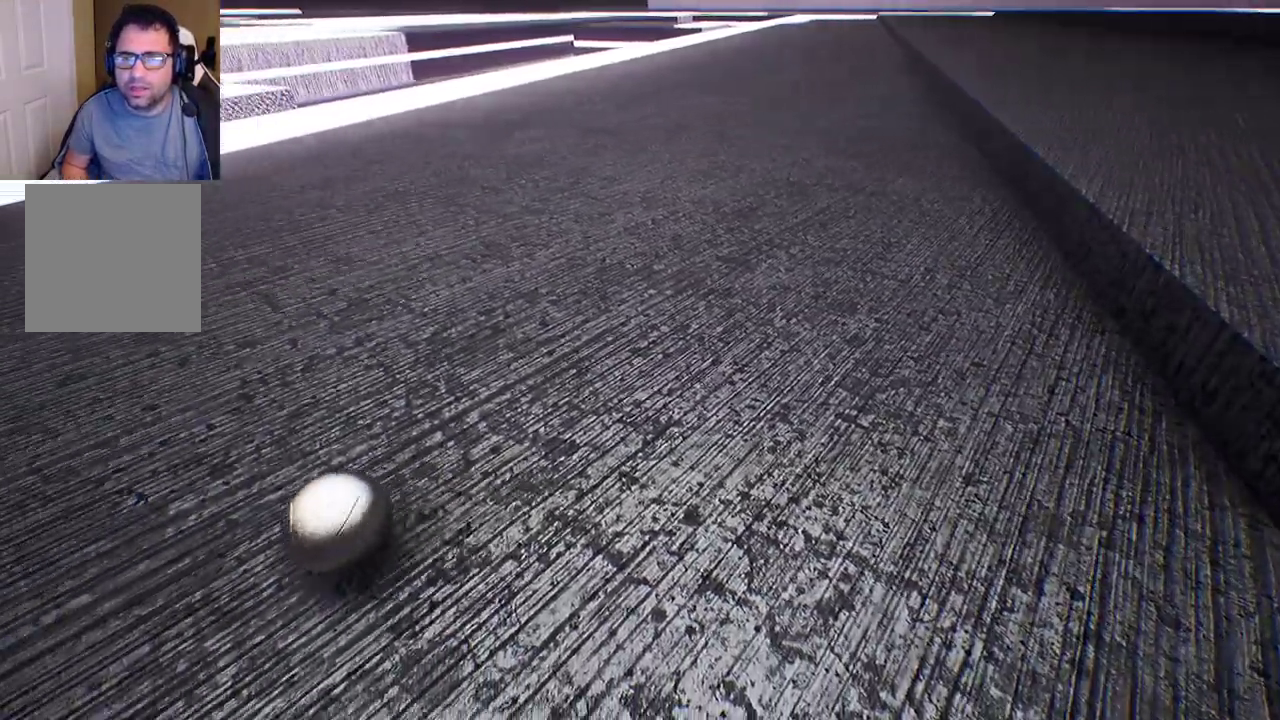
{"buttons": [], "left_stick": "down-right", "right_stick": "center", "events": [[17, "left_stick", "up-right"], [17, "right_stick", "center"], [150, "left_stick", "right"], [317, "left_stick", "down-right"]]}
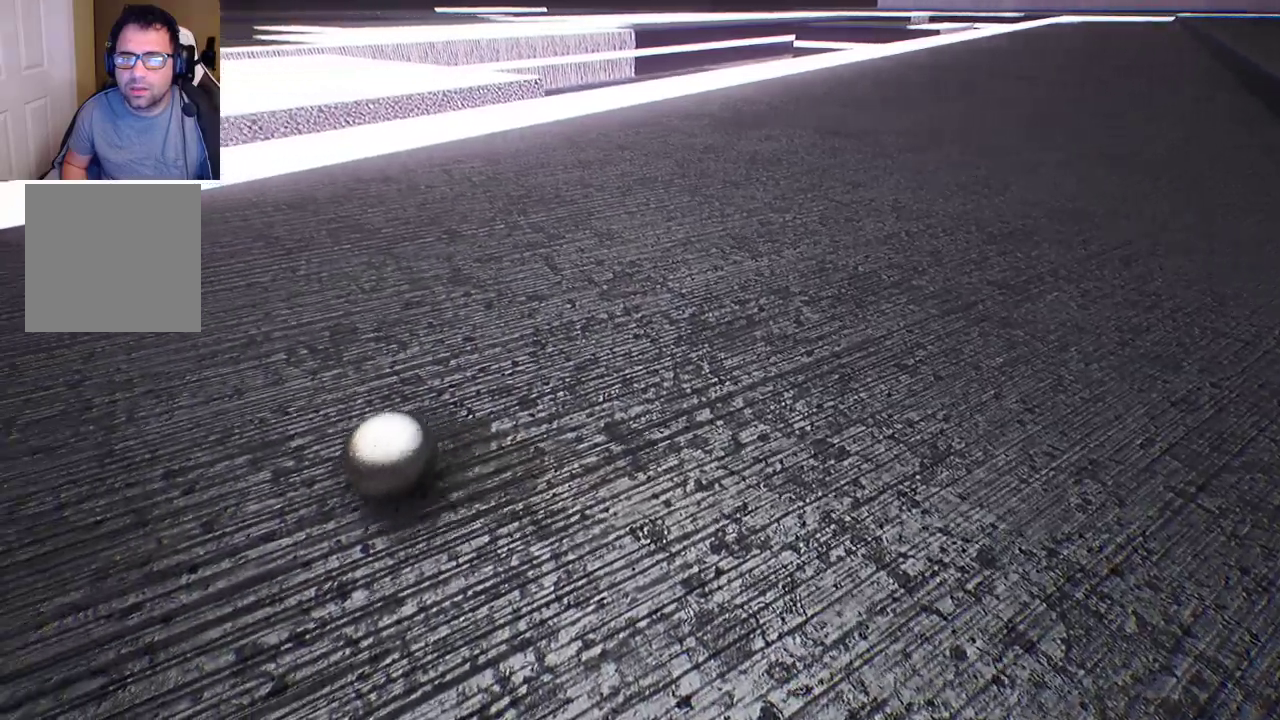
{"buttons": [], "left_stick": "down-left", "right_stick": "center", "events": [[133, "right_stick", "left"], [350, "left_stick", "down"], [417, "right_stick", "center"], [450, "left_stick", "down-left"]]}
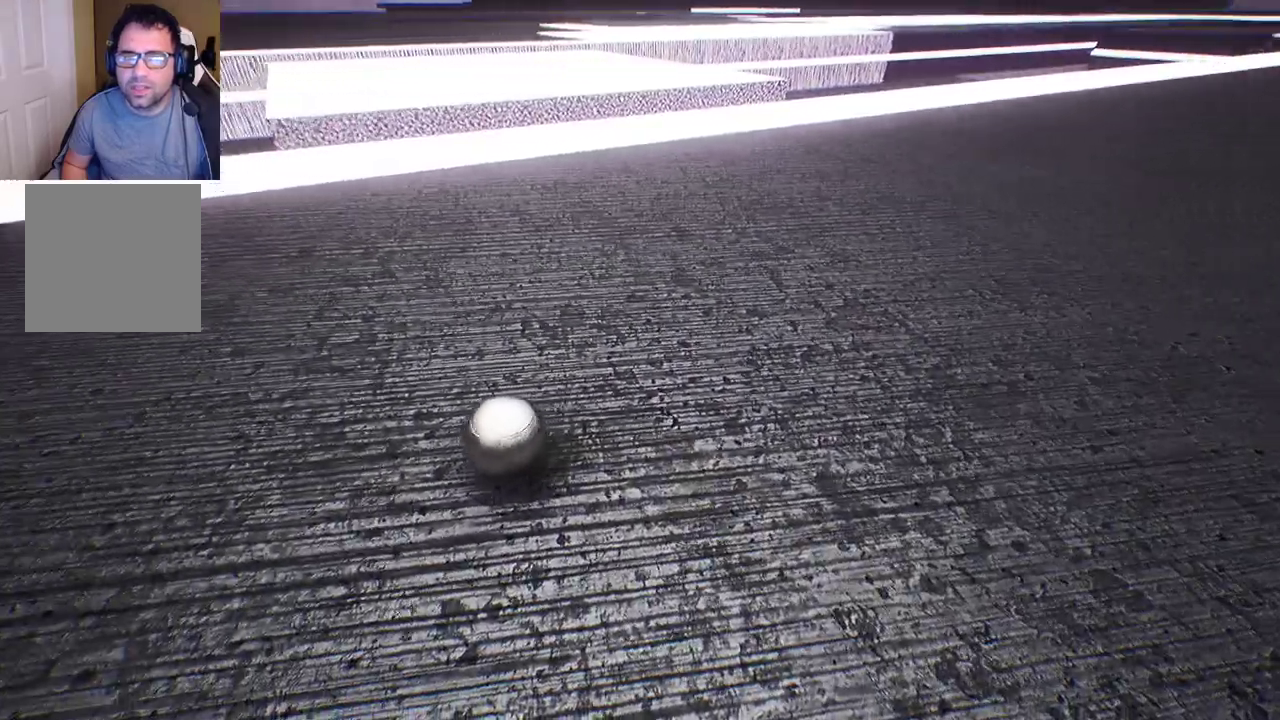
{"buttons": [], "left_stick": "up", "right_stick": "left", "events": [[117, "left_stick", "left"], [283, "left_stick", "up-left"], [333, "right_stick", "left"], [500, "left_stick", "up"]]}
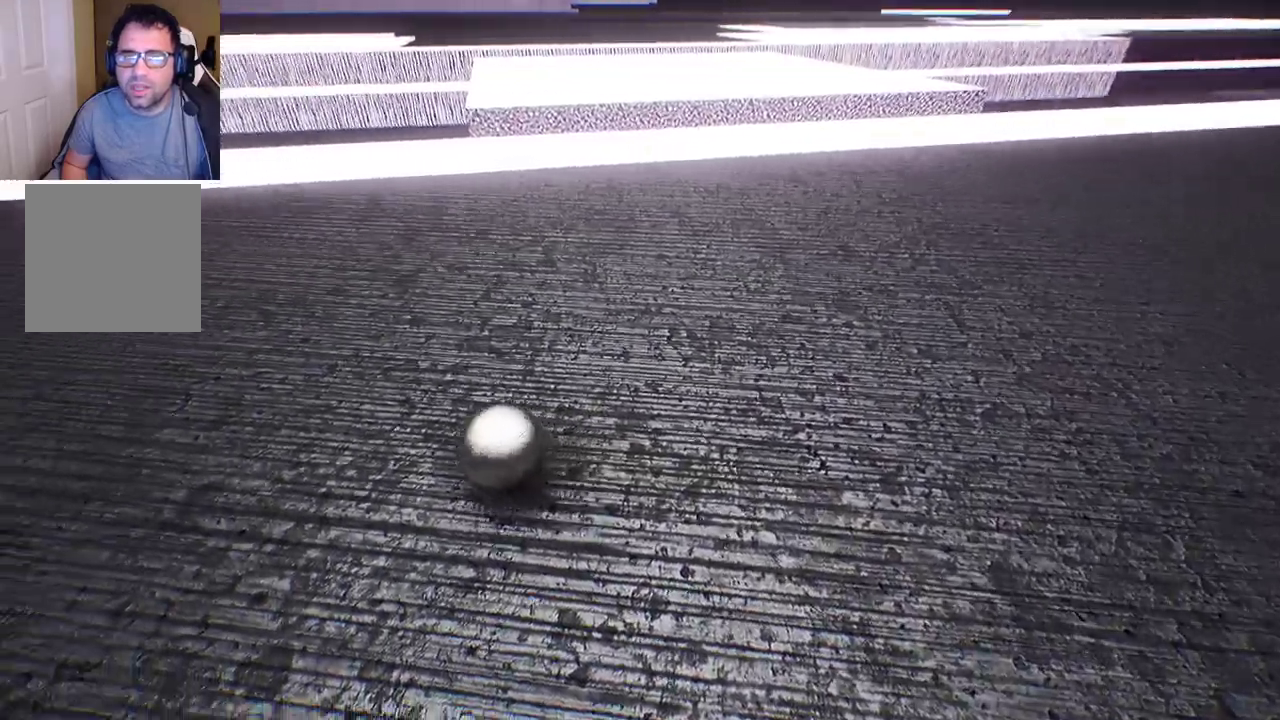
{"buttons": [], "left_stick": "up", "right_stick": "center", "events": [[483, "right_stick", "center"]]}
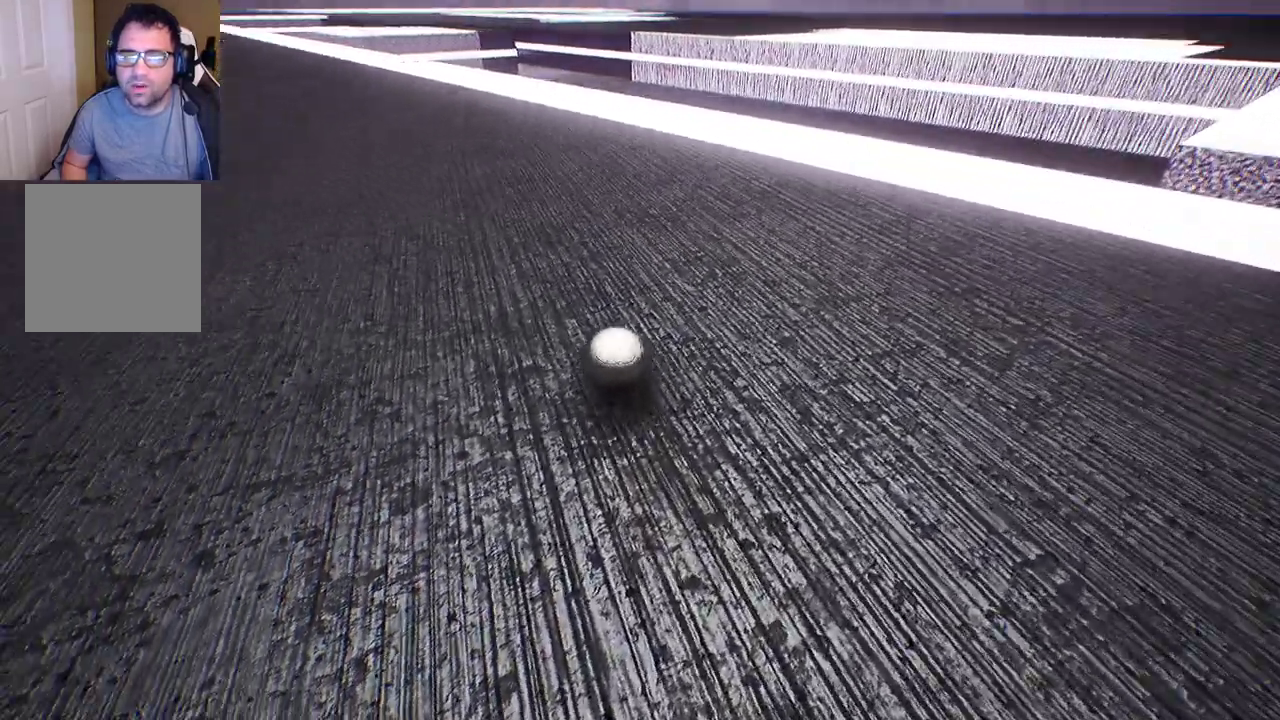
{"buttons": [], "left_stick": "up", "right_stick": "center", "events": [[200, "right_stick", "left"], [383, "right_stick", "center"]]}
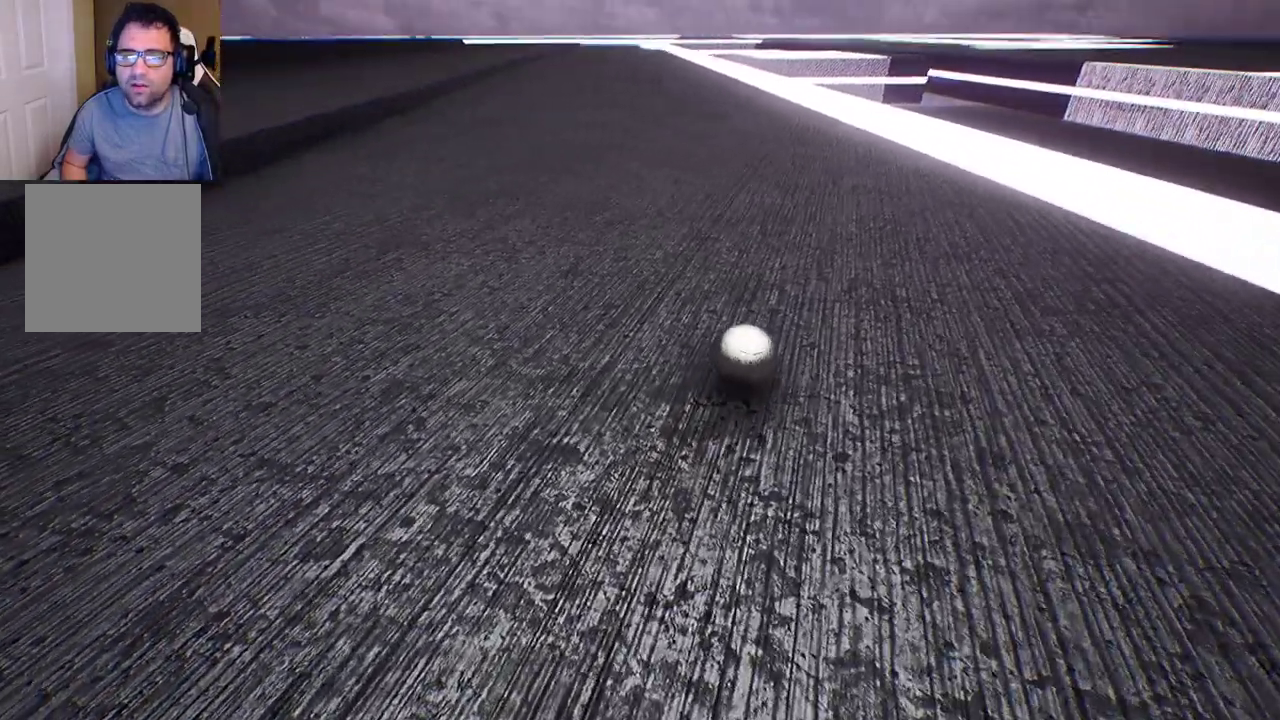
{"buttons": [], "left_stick": "up-right", "right_stick": "center", "events": [[417, "left_stick", "up-right"]]}
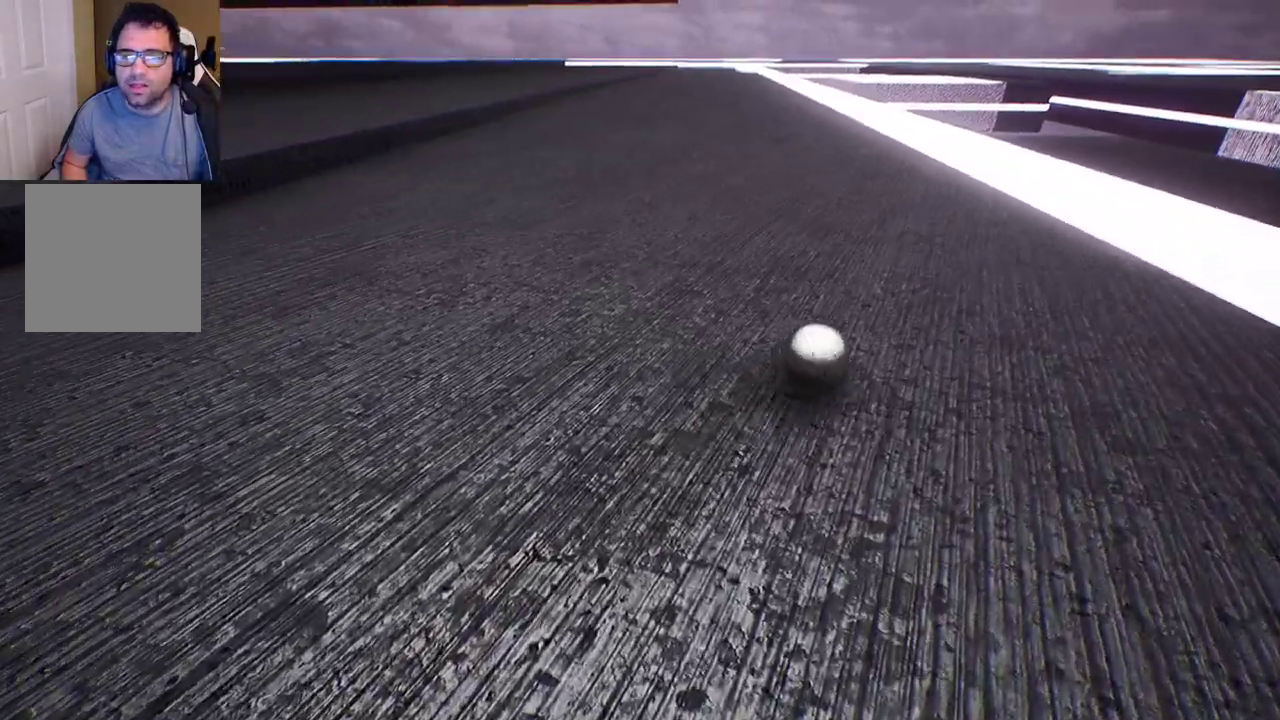
{"buttons": [], "left_stick": "up-right", "right_stick": "center", "events": []}
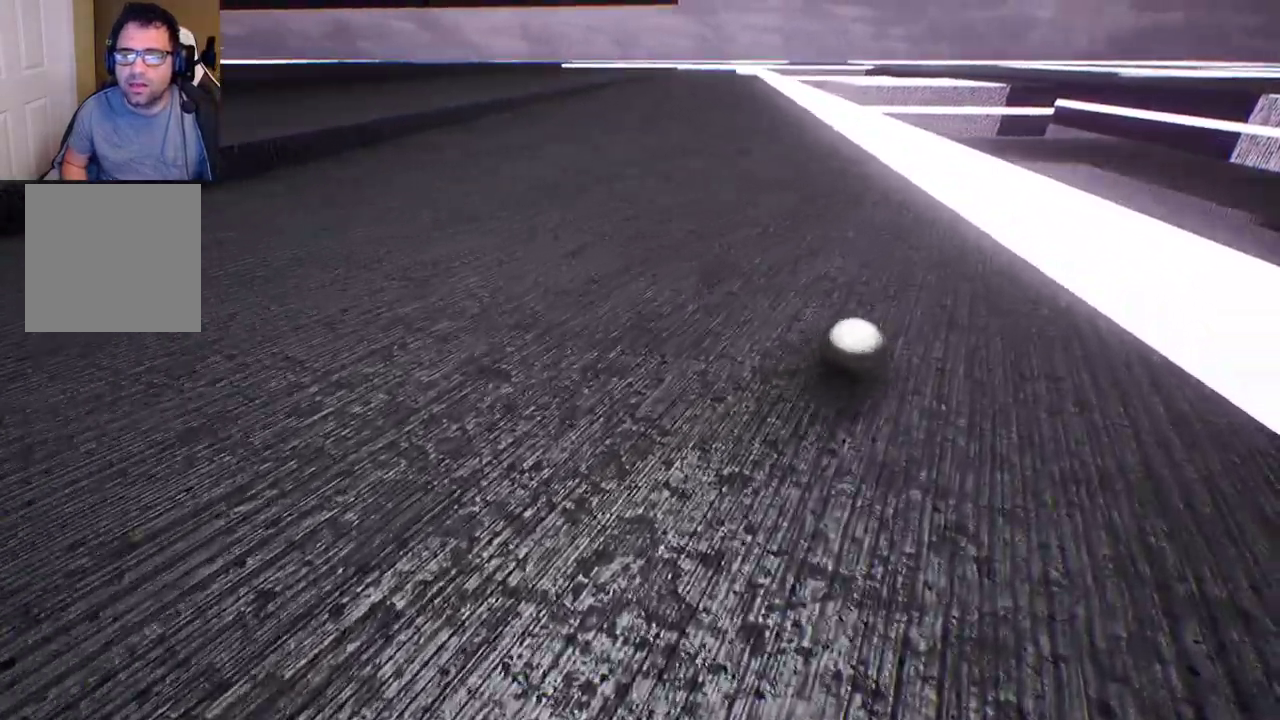
{"buttons": ["A"], "left_stick": "up-right", "right_stick": "center", "events": [[200, "A", "down"]]}
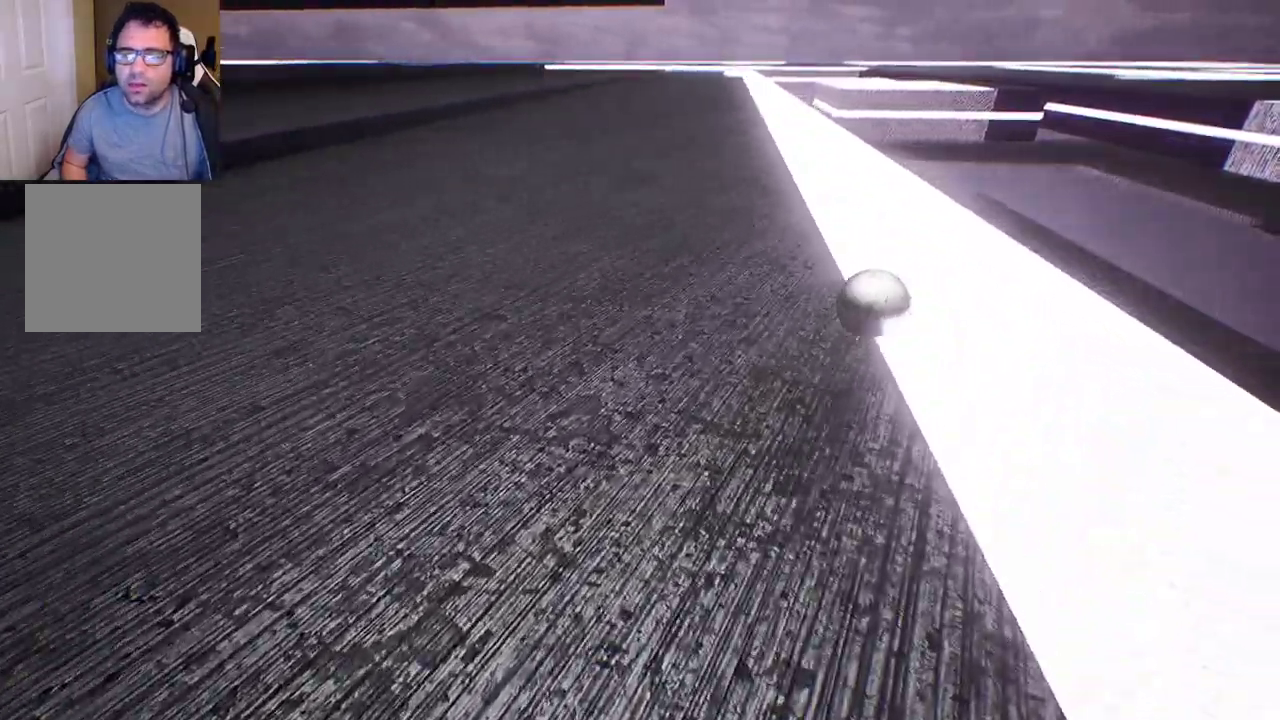
{"buttons": ["A"], "left_stick": "up-right", "right_stick": "center", "events": []}
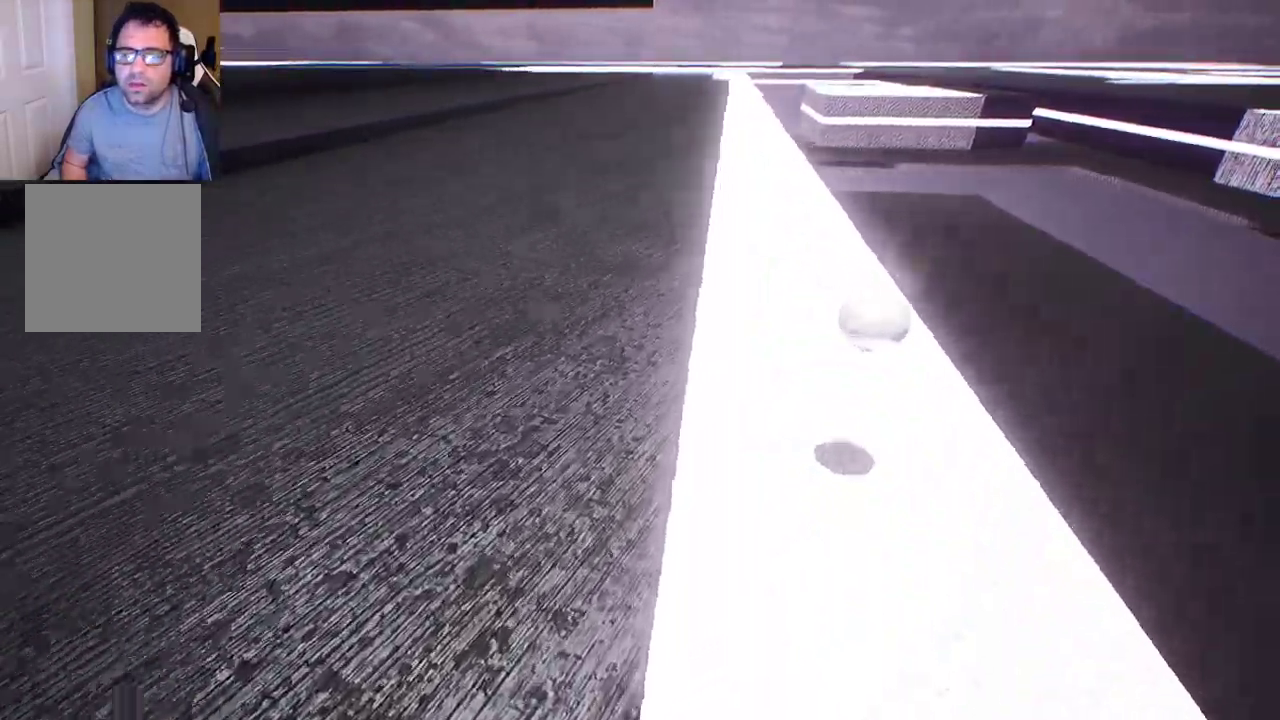
{"buttons": ["A"], "left_stick": "up-right", "right_stick": "center", "events": []}
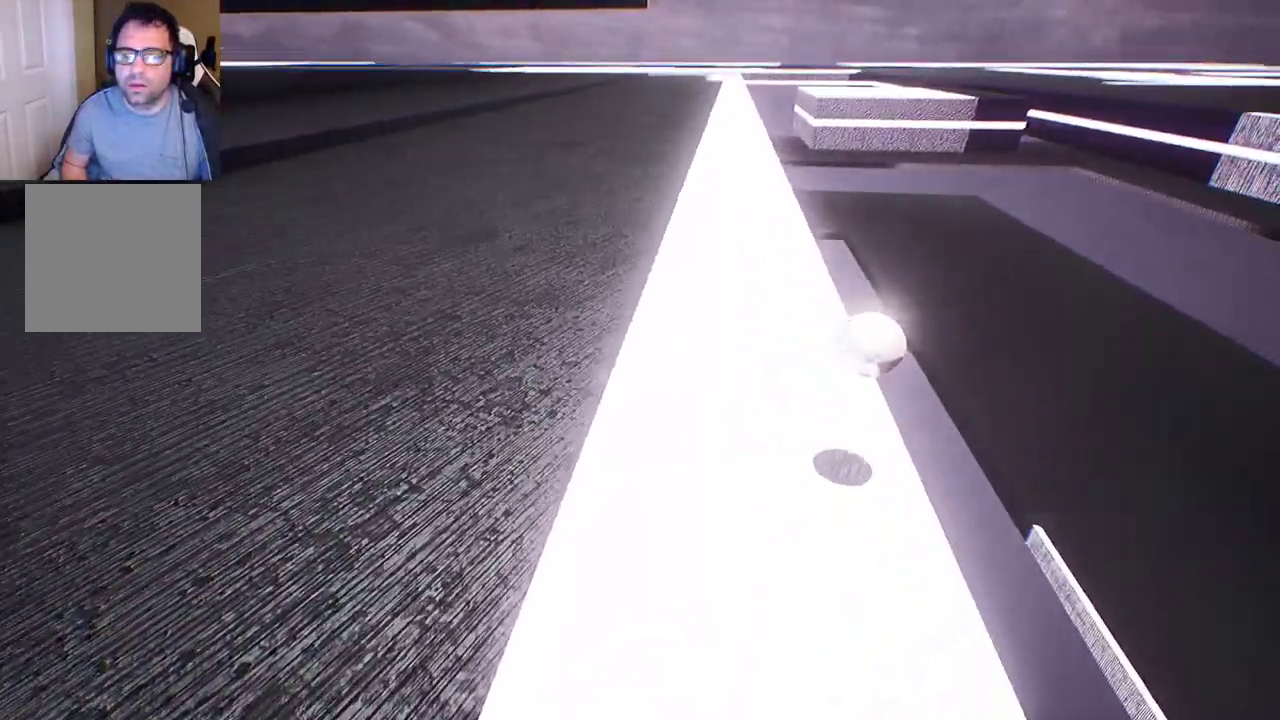
{"buttons": [], "left_stick": "center", "right_stick": "center", "events": [[83, "A", "up"], [300, "left_stick", "up"], [467, "left_stick", "center"]]}
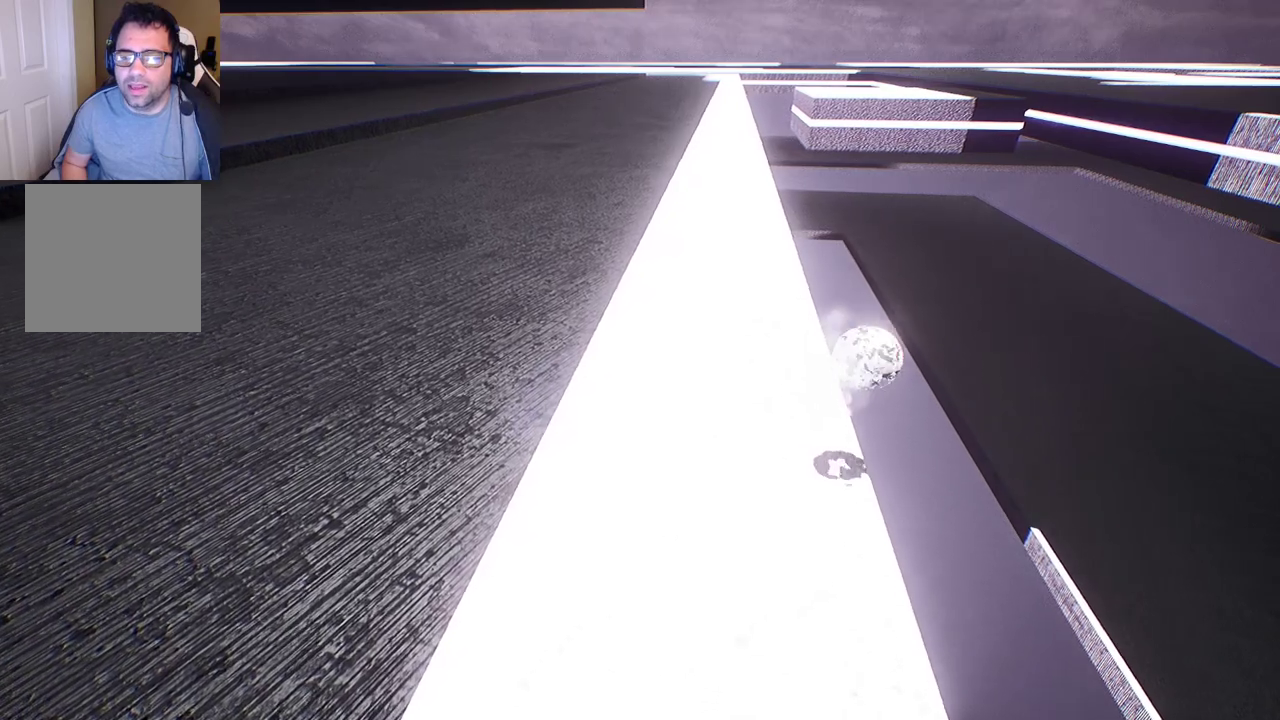
{"buttons": [], "left_stick": "center", "right_stick": "center", "events": []}
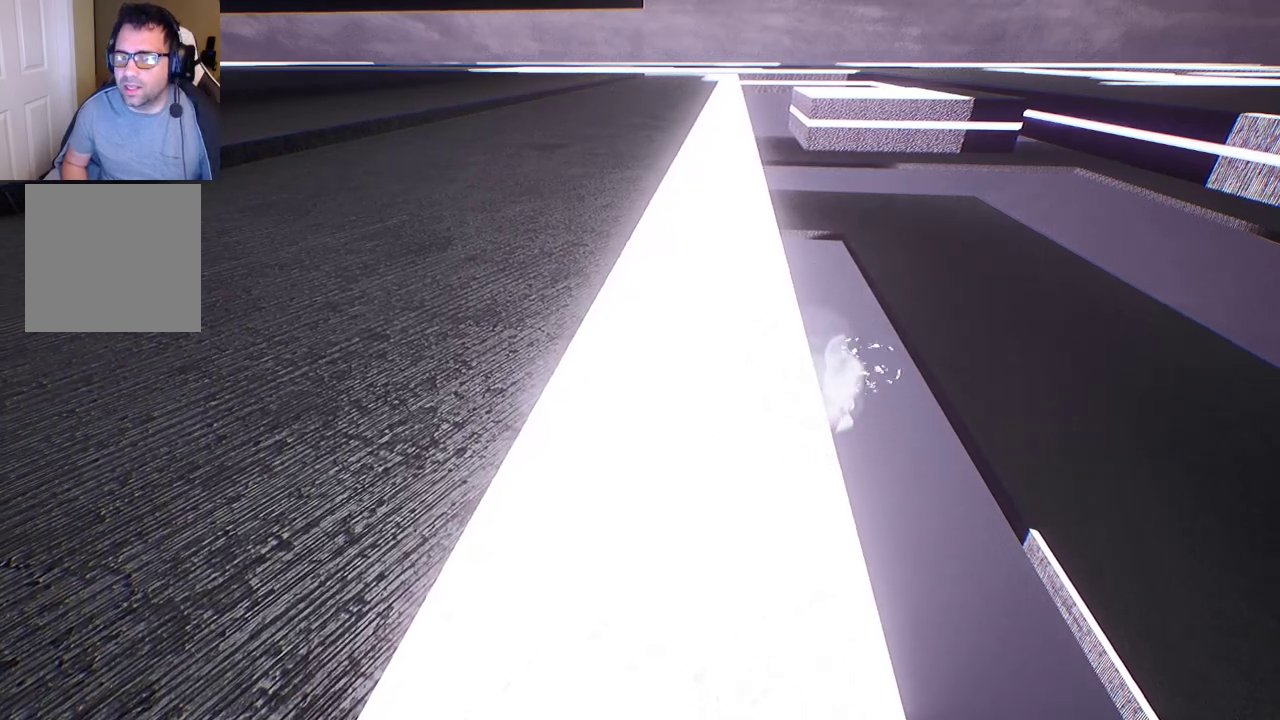
{"buttons": [], "left_stick": "up", "right_stick": "center", "events": [[217, "left_stick", "up"]]}
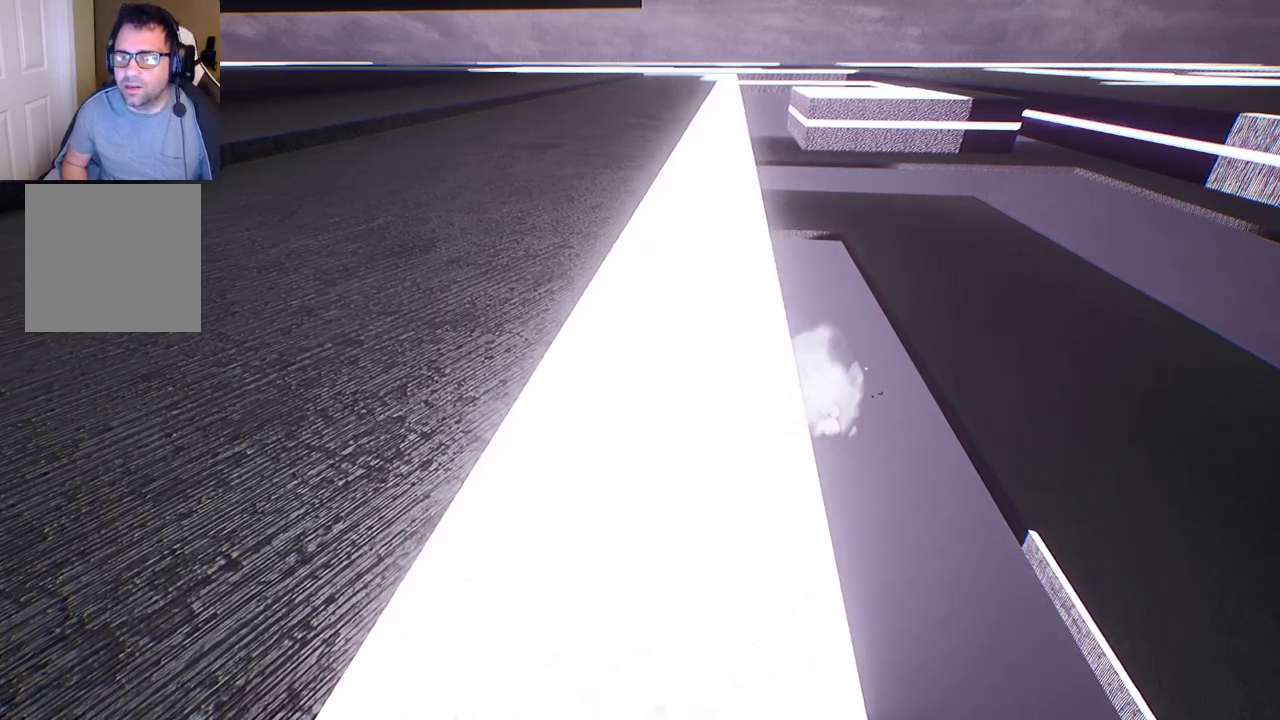
{"buttons": [], "left_stick": "up", "right_stick": "center", "events": []}
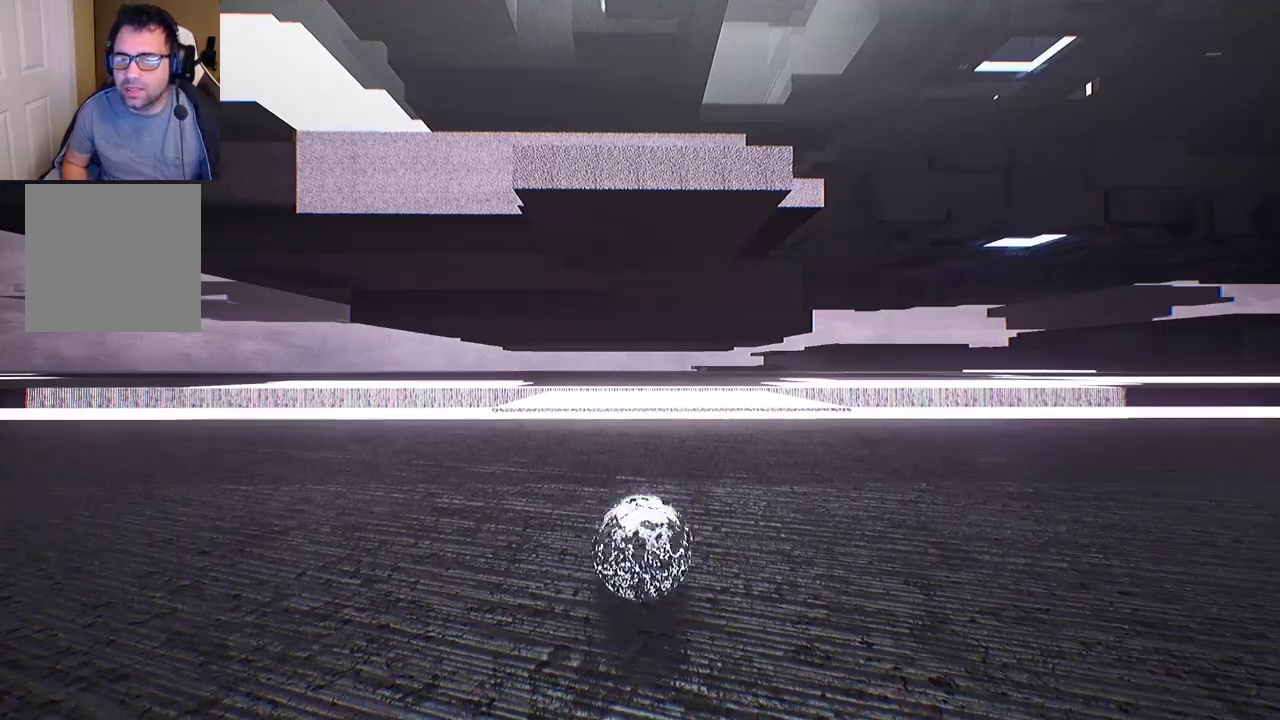
{"buttons": [], "left_stick": "up-left", "right_stick": "down-left", "events": [[117, "right_stick", "down-left"], [183, "left_stick", "up-left"]]}
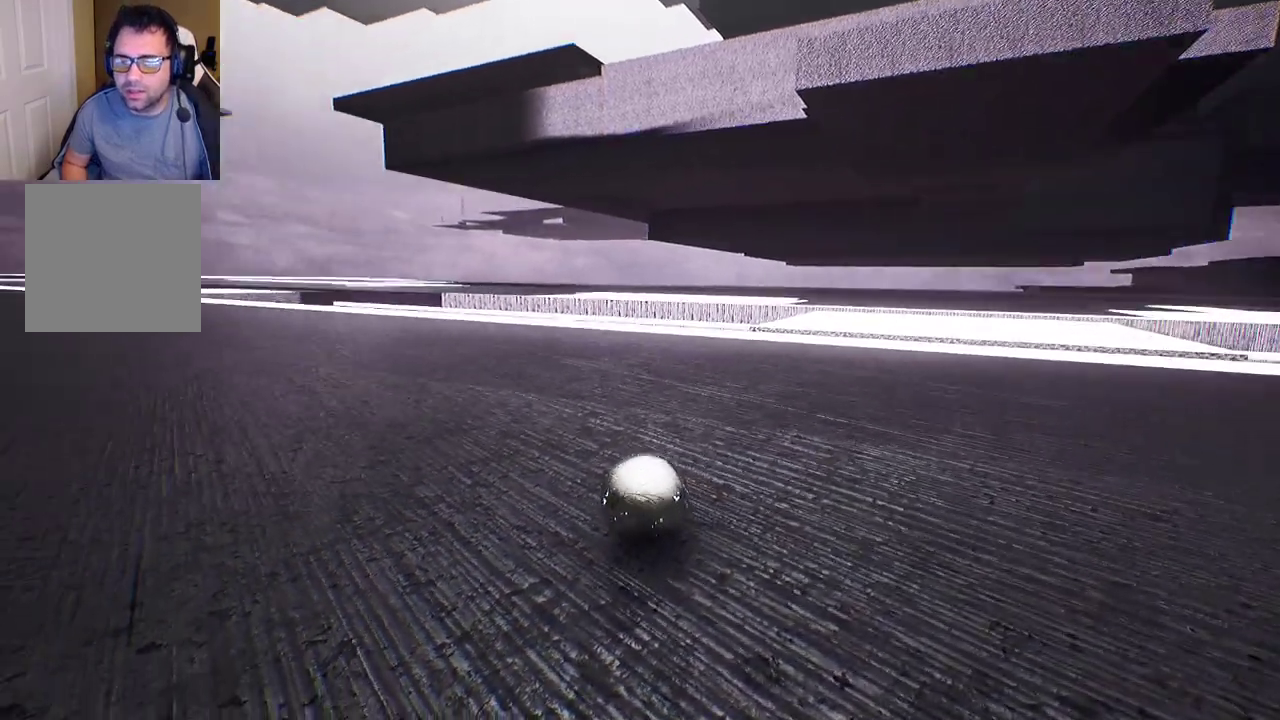
{"buttons": [], "left_stick": "up-left", "right_stick": "left", "events": [[33, "right_stick", "left"], [133, "right_stick", "center"], [483, "right_stick", "left"]]}
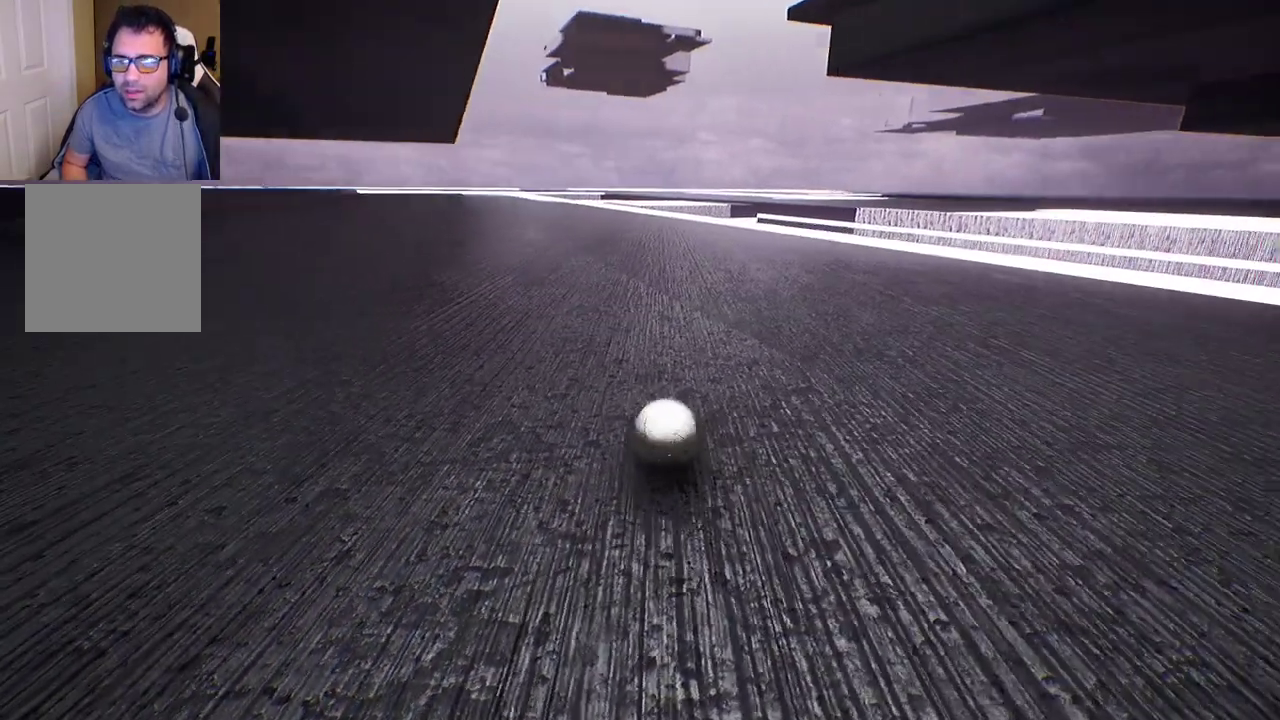
{"buttons": [], "left_stick": "up", "right_stick": "center", "events": [[150, "left_stick", "up"], [167, "right_stick", "center"]]}
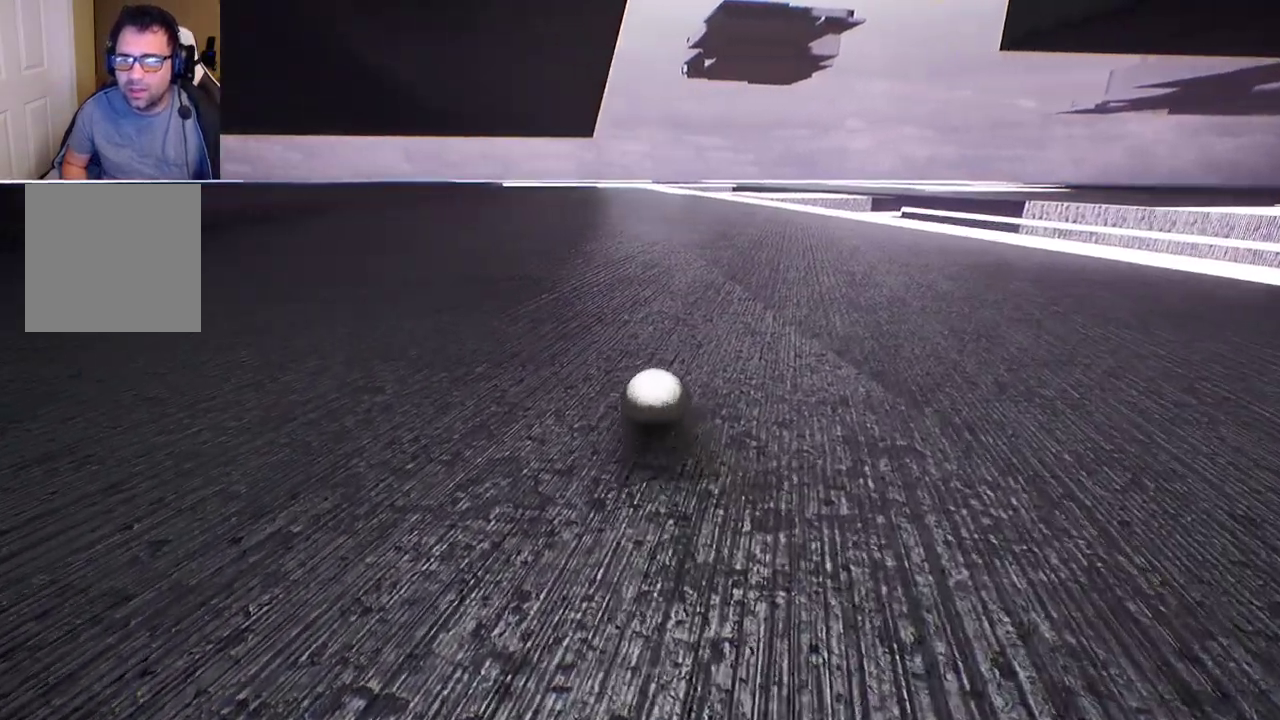
{"buttons": [], "left_stick": "up", "right_stick": "center", "events": []}
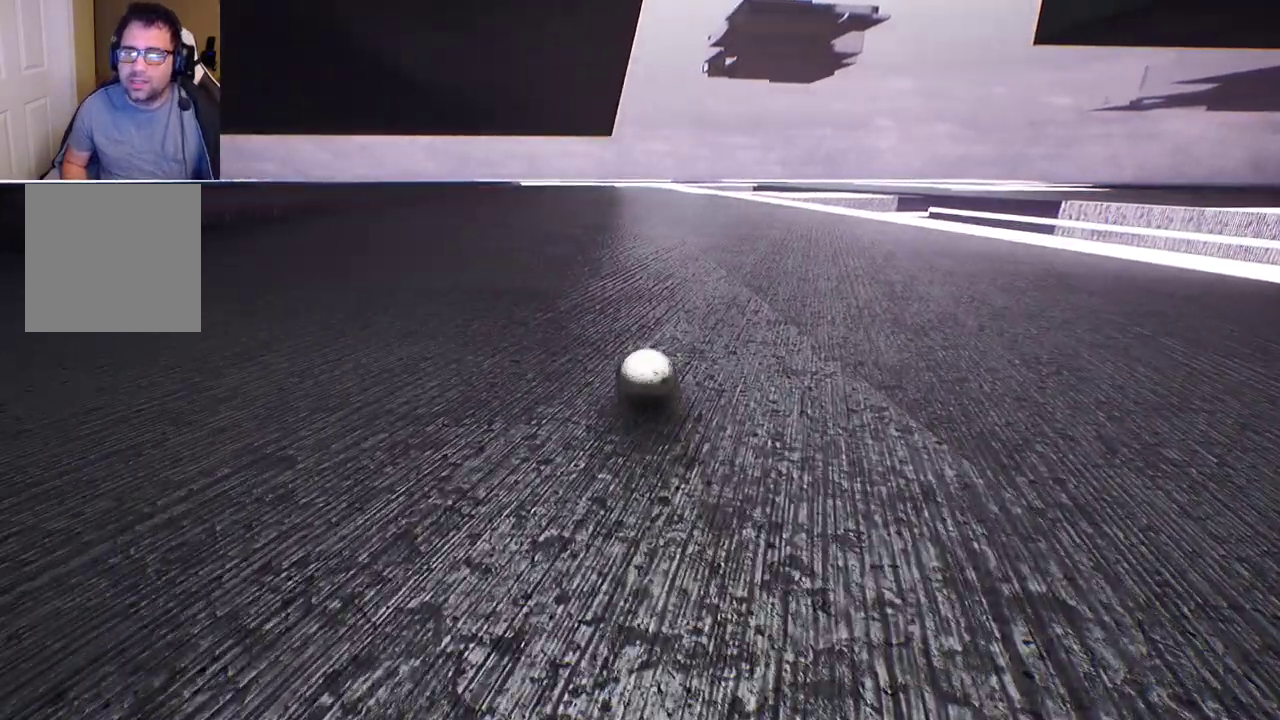
{"buttons": [], "left_stick": "up", "right_stick": "center", "events": []}
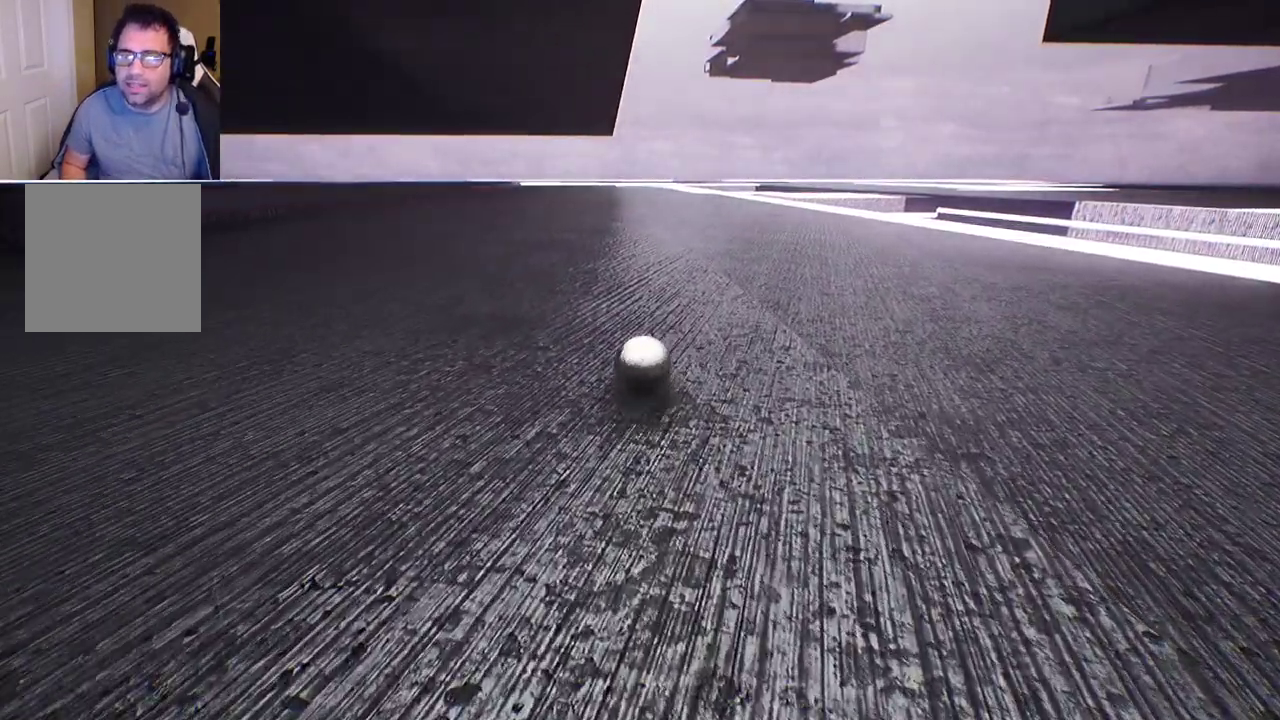
{"buttons": [], "left_stick": "up", "right_stick": "center", "events": []}
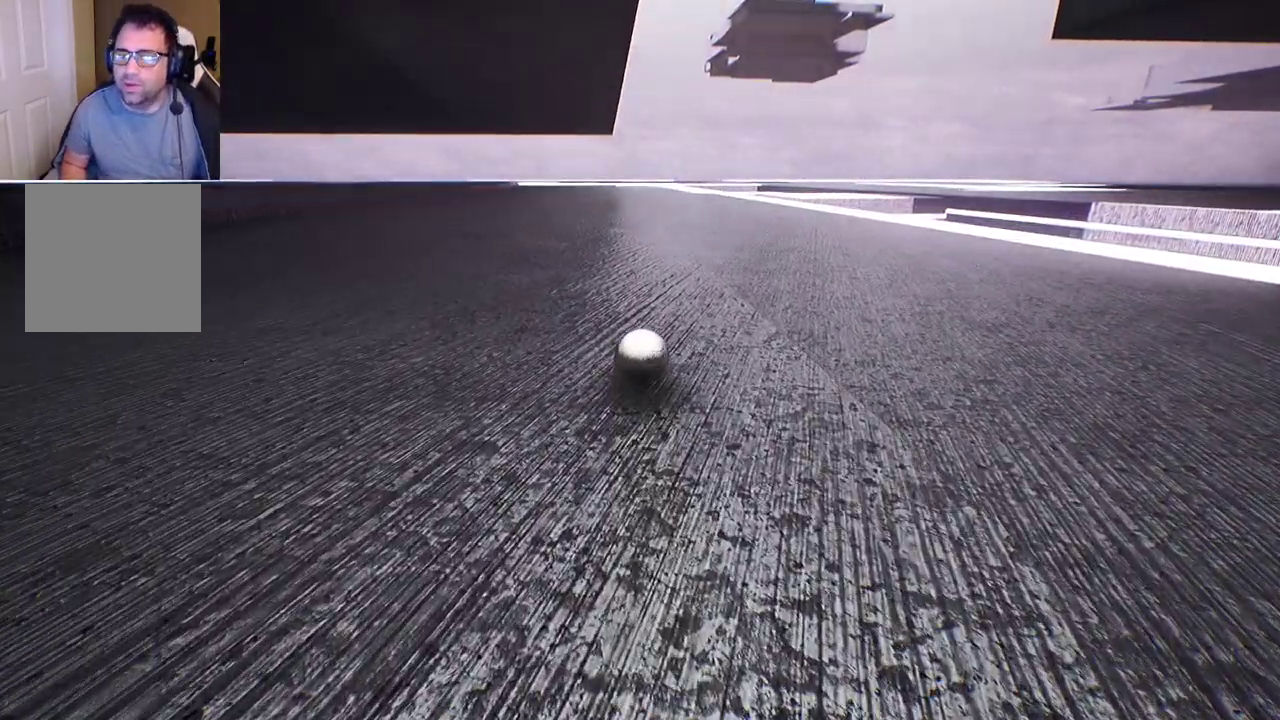
{"buttons": [], "left_stick": "up", "right_stick": "center", "events": []}
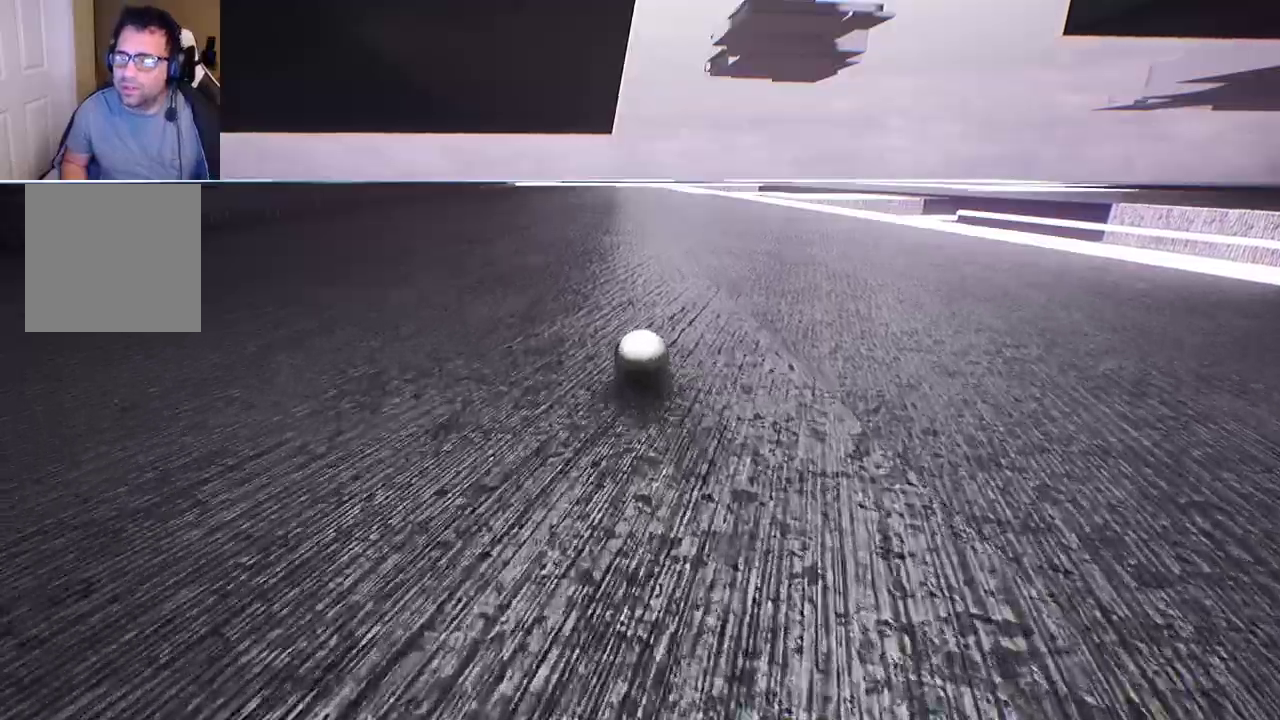
{"buttons": [], "left_stick": "up", "right_stick": "center", "events": []}
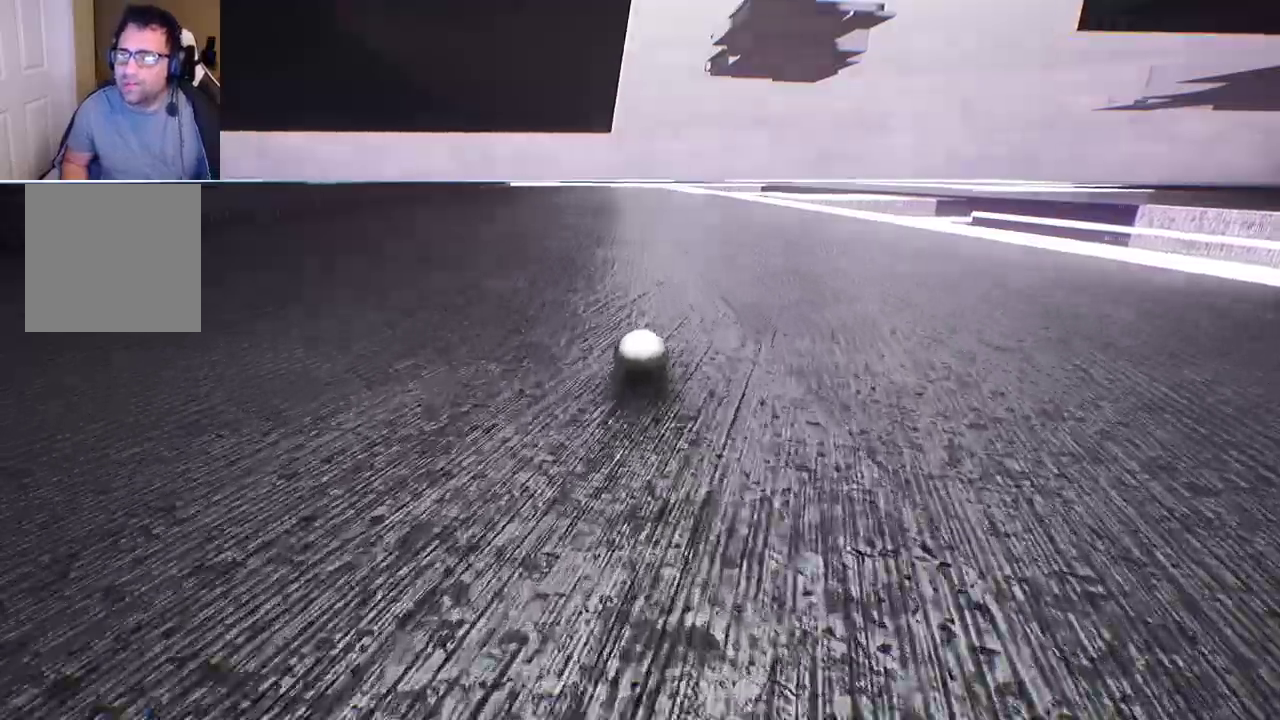
{"buttons": [], "left_stick": "up", "right_stick": "center", "events": []}
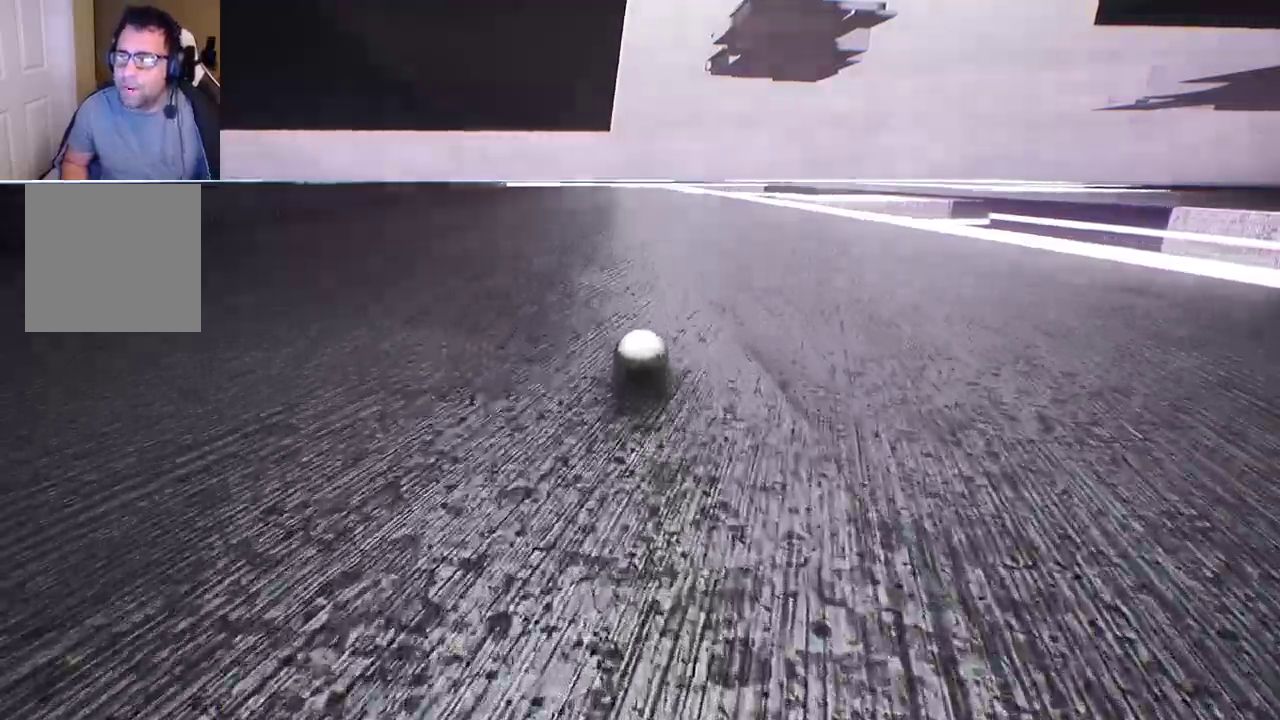
{"buttons": [], "left_stick": "up", "right_stick": "center", "events": []}